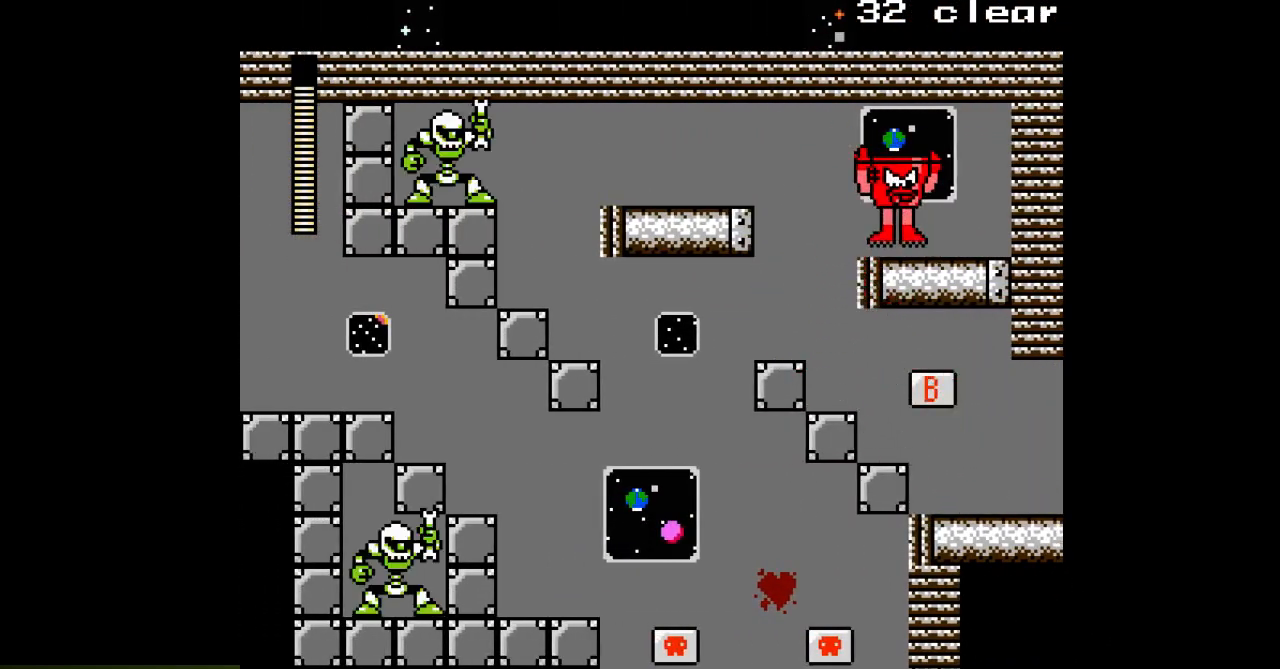
Gameplay with a controller; each line is a JSON object with the inputs held at the frame after it. "events" lists button and stick changes between this image and that frame as [ms after this image, input, new state], when the widget could be followed in between. Not read: C L3 R3.
{"buttons": ["DPAD_LEFT"], "events": [[50, "DPAD_LEFT", "down"], [200, "B", "down"], [233, "A", "down"], [267, "B", "up"], [317, "A", "up"], [400, "A", "down"], [500, "A", "up"]]}
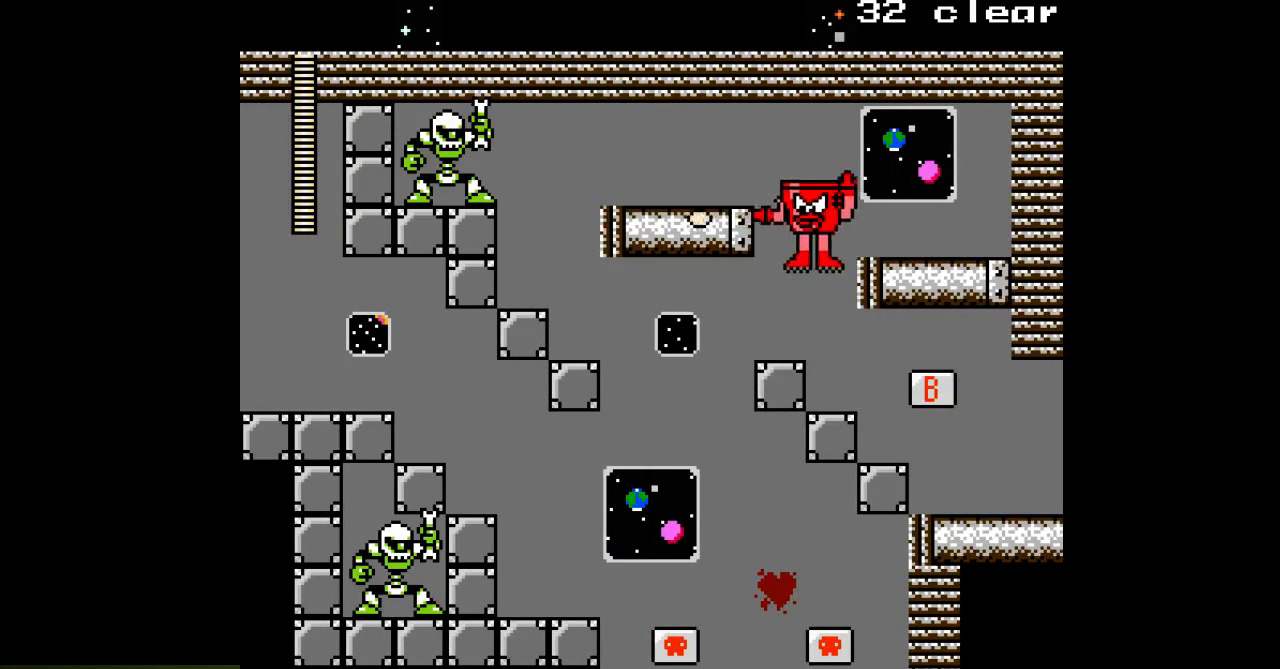
{"buttons": ["B"], "events": [[67, "DPAD_LEFT", "up"], [100, "B", "down"], [183, "A", "down"], [233, "B", "up"], [300, "A", "up"], [450, "B", "down"]]}
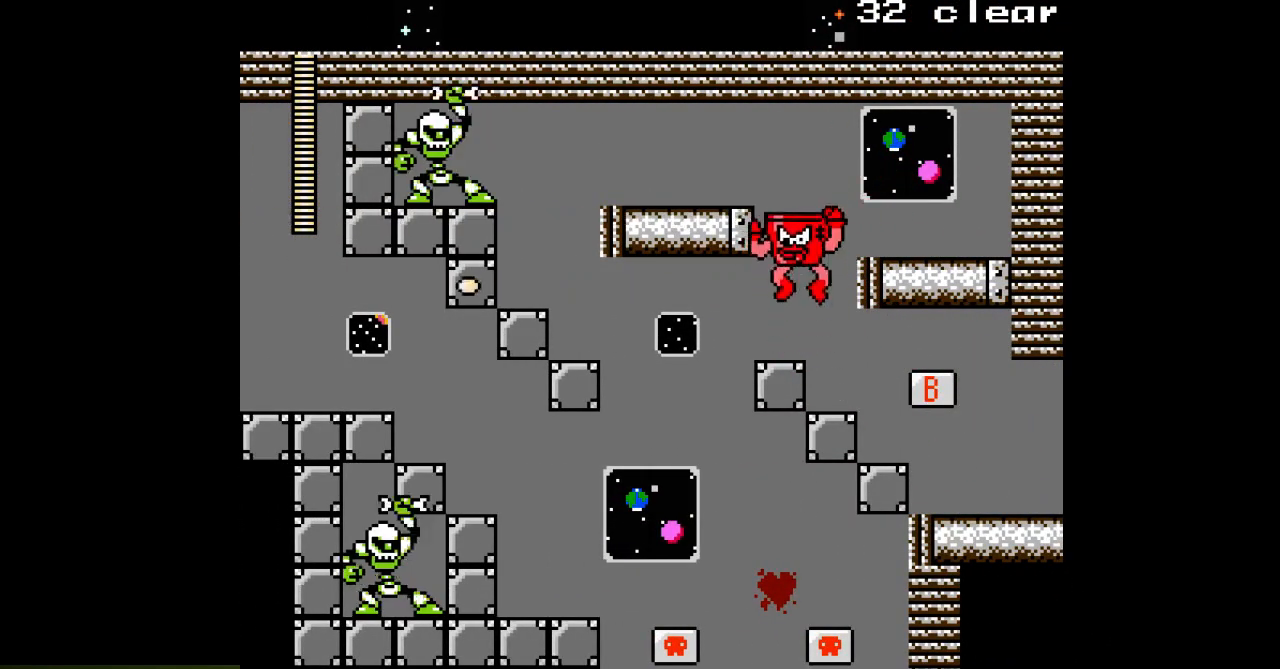
{"buttons": ["DPAD_LEFT"], "events": [[117, "A", "down"], [117, "DPAD_LEFT", "down"], [217, "A", "up"], [317, "B", "up"]]}
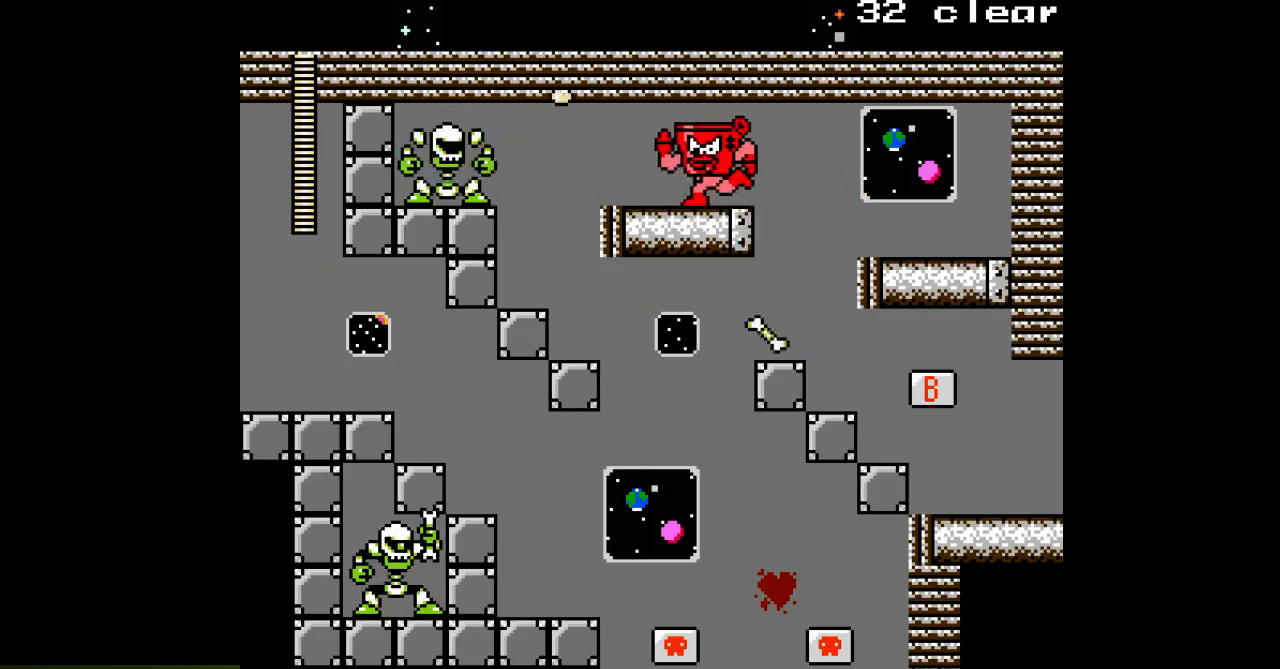
{"buttons": ["DPAD_LEFT"], "events": [[433, "SELECT", "down"], [483, "SELECT", "up"]]}
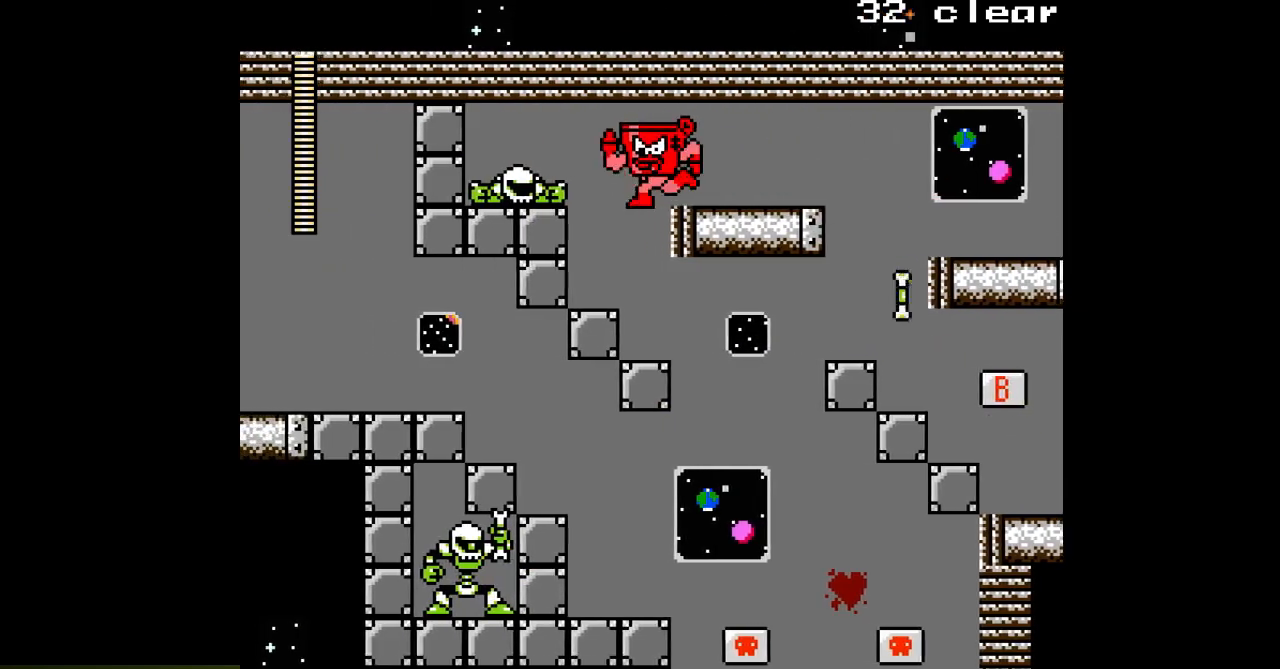
{"buttons": ["DPAD_RIGHT"], "events": [[100, "DPAD_LEFT", "up"], [200, "DPAD_RIGHT", "down"], [383, "SELECT", "down"], [450, "SELECT", "up"]]}
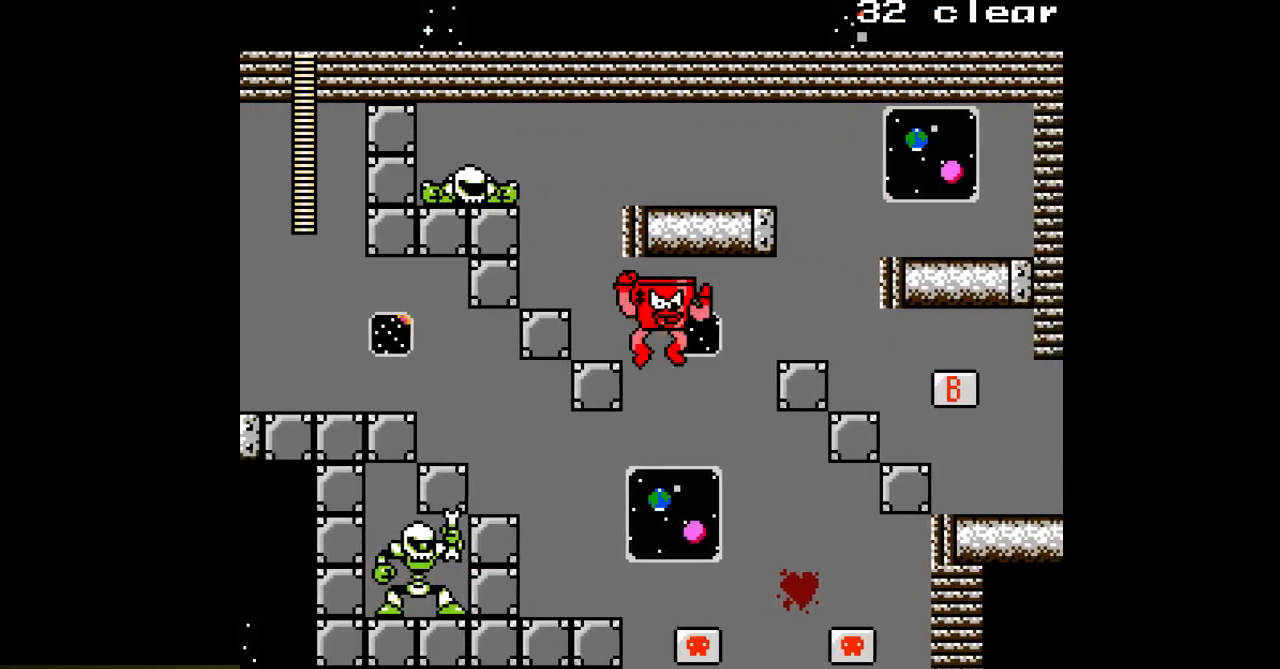
{"buttons": ["DPAD_LEFT"], "events": [[150, "DPAD_RIGHT", "up"], [183, "DPAD_LEFT", "down"], [400, "A", "down"], [417, "SELECT", "down"], [483, "A", "up"], [483, "SELECT", "up"]]}
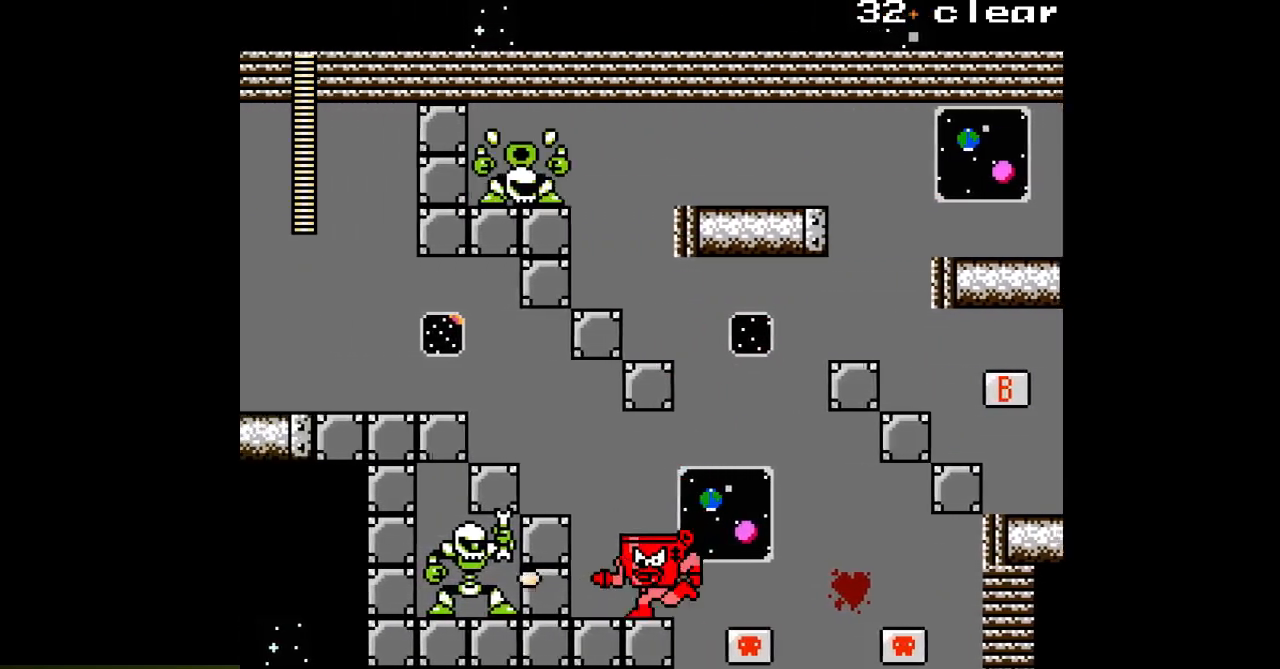
{"buttons": ["B", "DPAD_LEFT"], "events": [[50, "A", "down"], [117, "A", "up"], [217, "B", "down"]]}
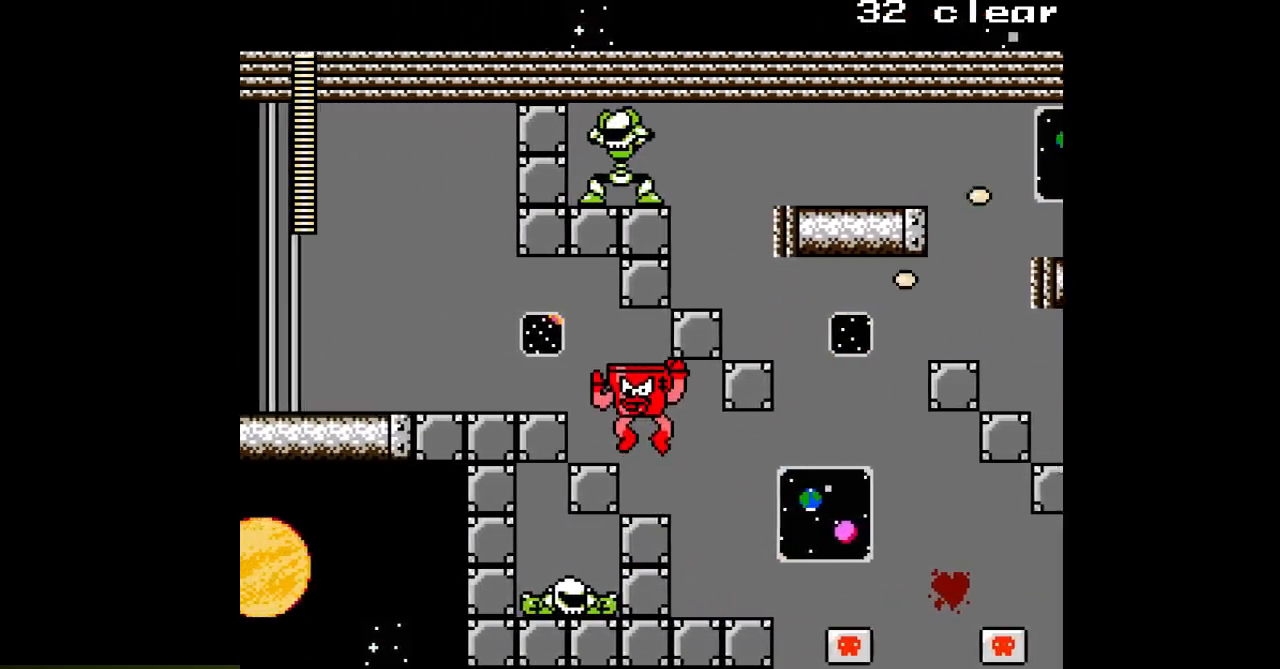
{"buttons": ["DPAD_LEFT"], "events": [[83, "B", "up"], [233, "B", "down"], [333, "B", "up"]]}
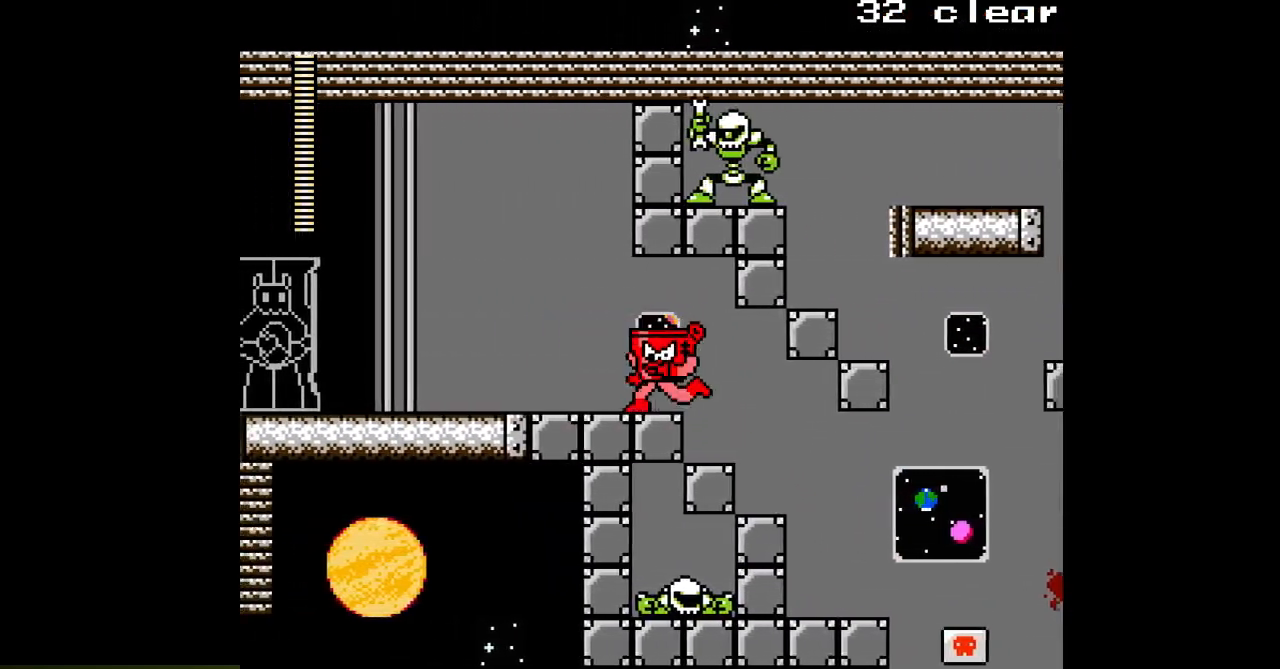
{"buttons": ["DPAD_LEFT"], "events": []}
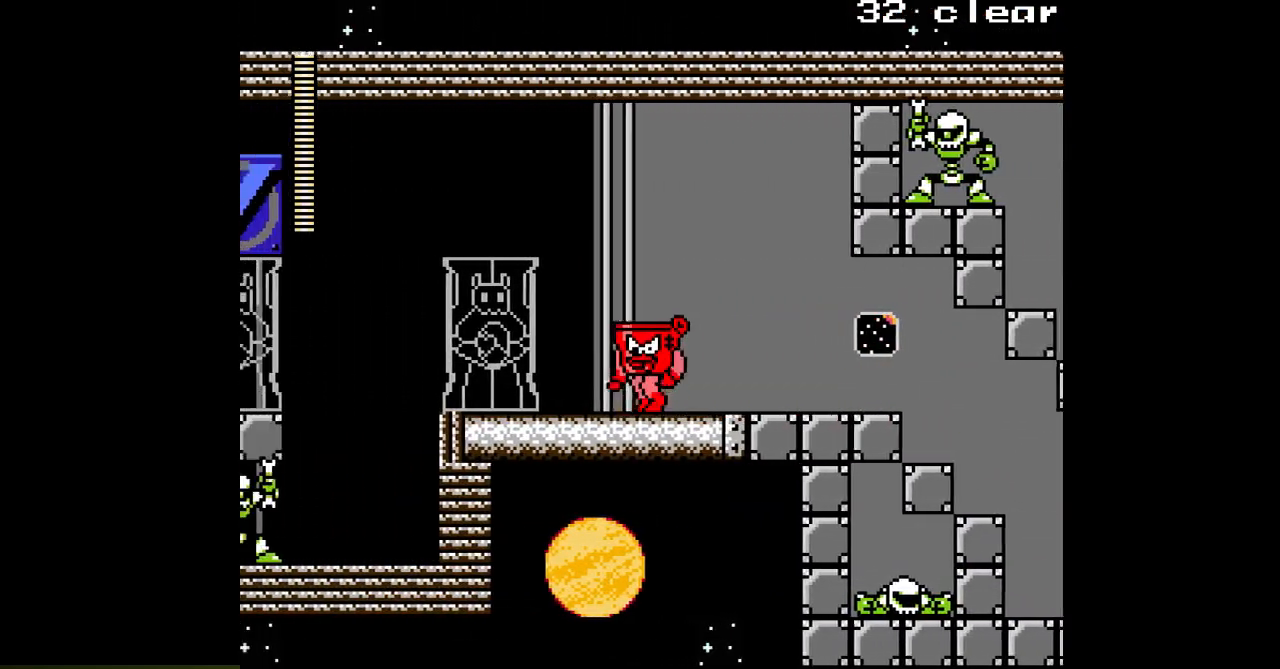
{"buttons": ["DPAD_LEFT"], "events": []}
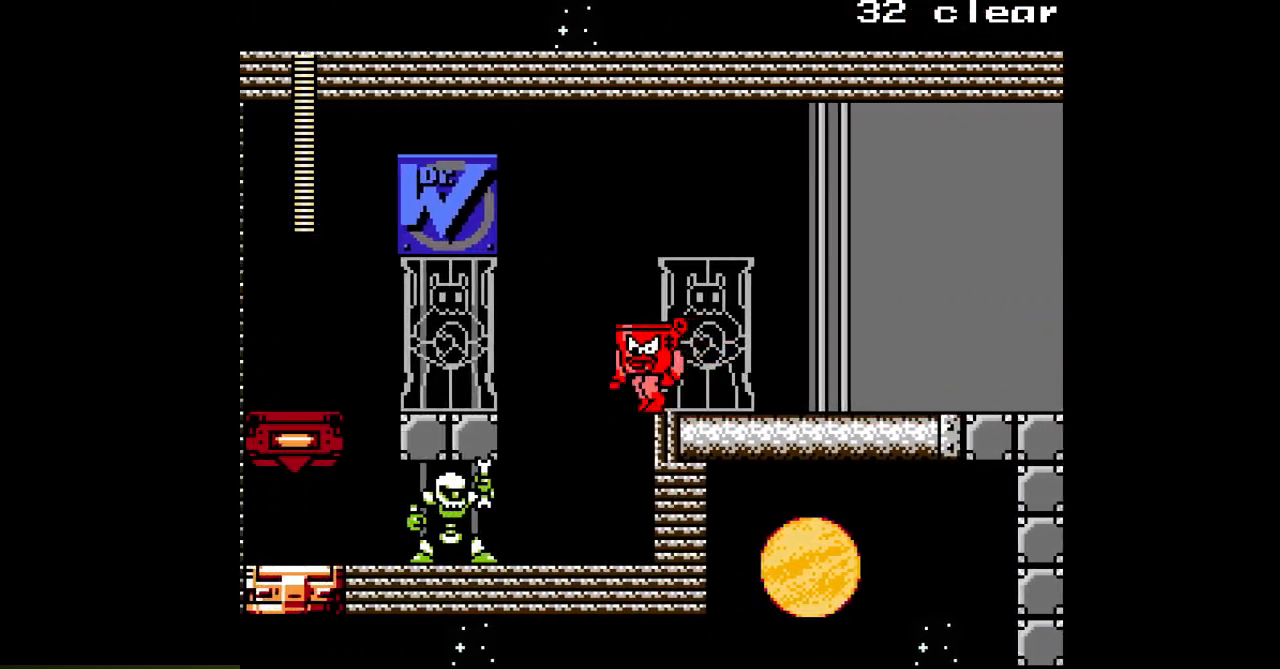
{"buttons": ["A"], "events": [[417, "DPAD_LEFT", "up"], [433, "A", "down"]]}
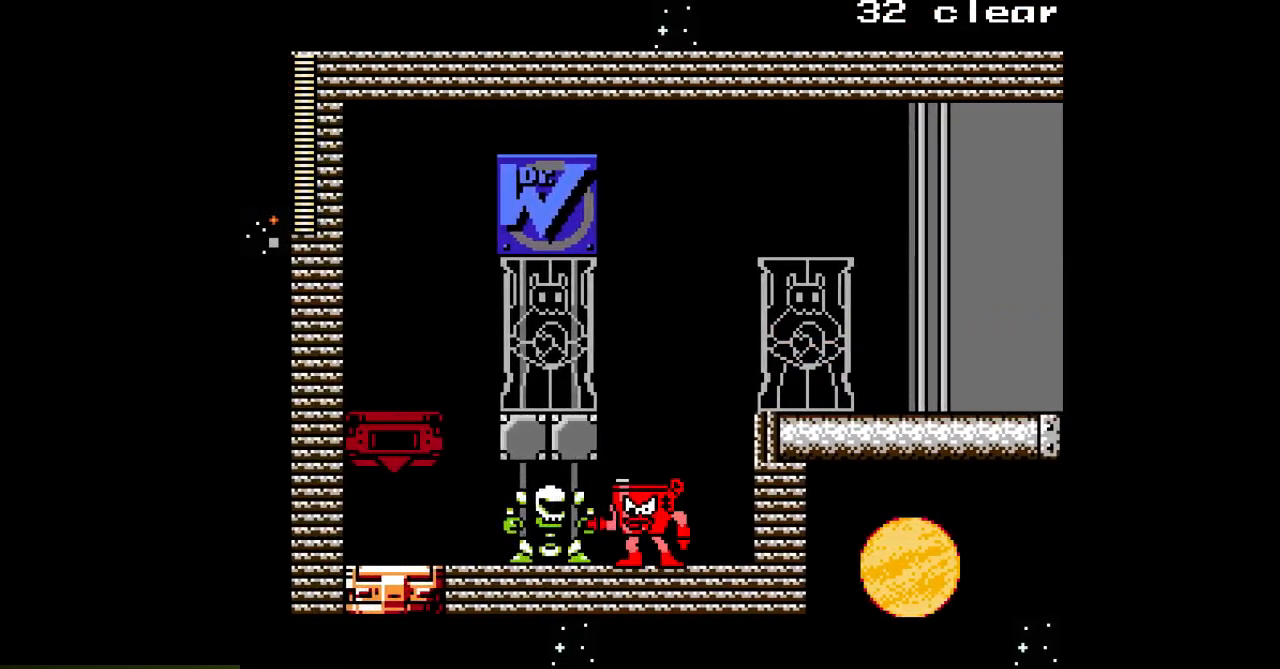
{"buttons": ["DPAD_LEFT"], "events": [[17, "A", "up"], [233, "DPAD_LEFT", "down"]]}
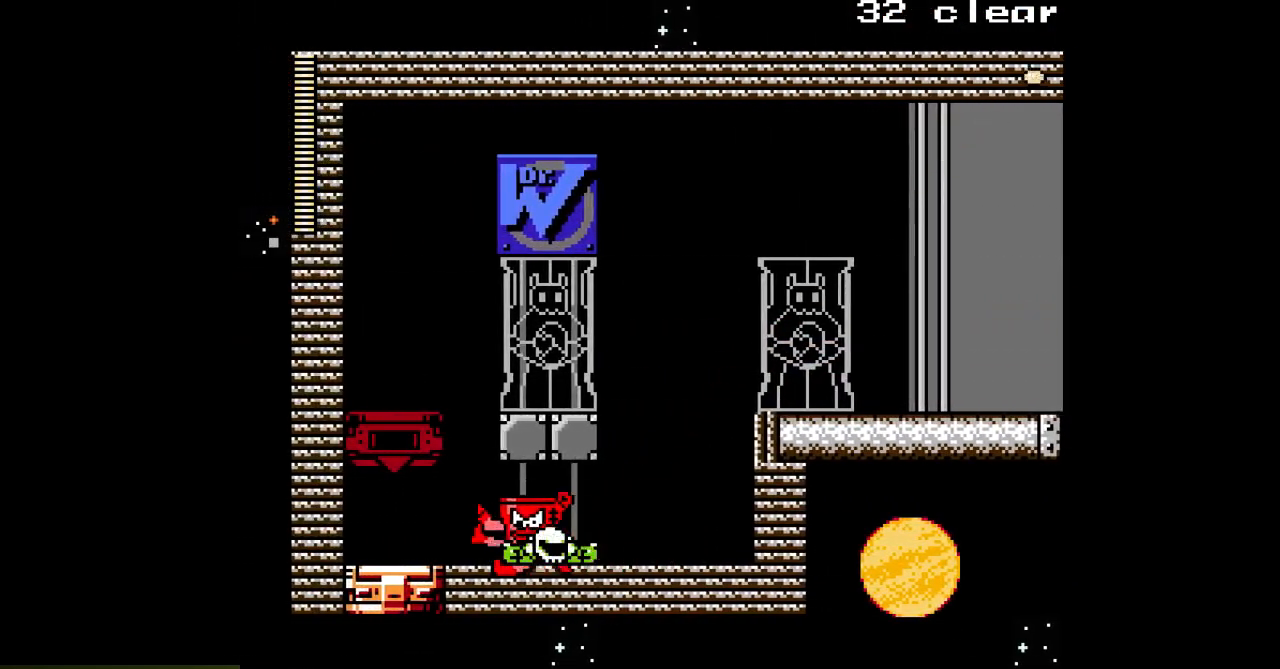
{"buttons": ["DPAD_LEFT"], "events": []}
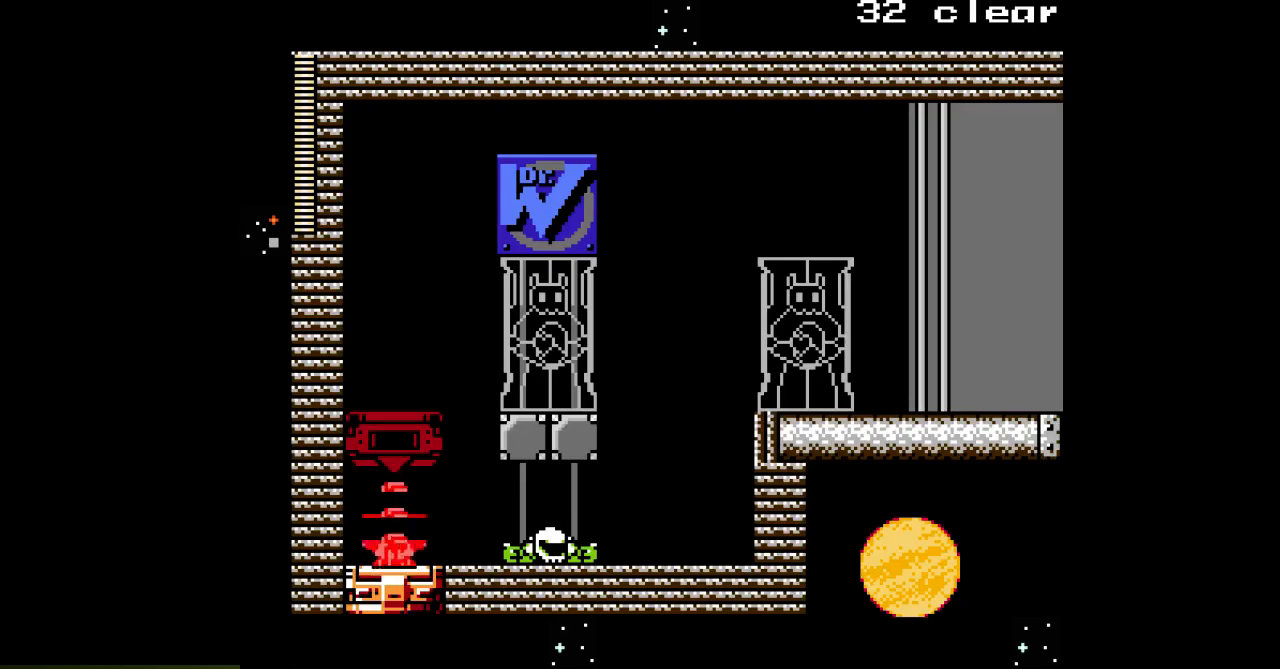
{"buttons": [], "events": [[383, "DPAD_LEFT", "up"]]}
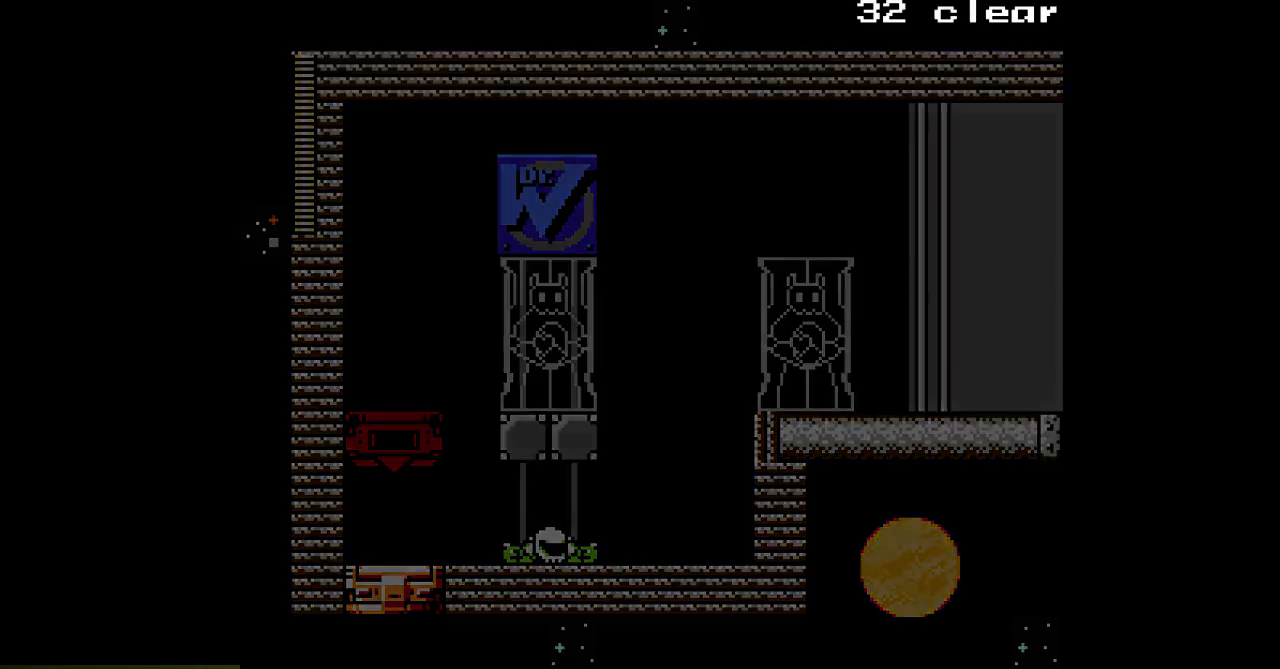
{"buttons": ["DPAD_RIGHT"], "events": [[200, "DPAD_RIGHT", "down"]]}
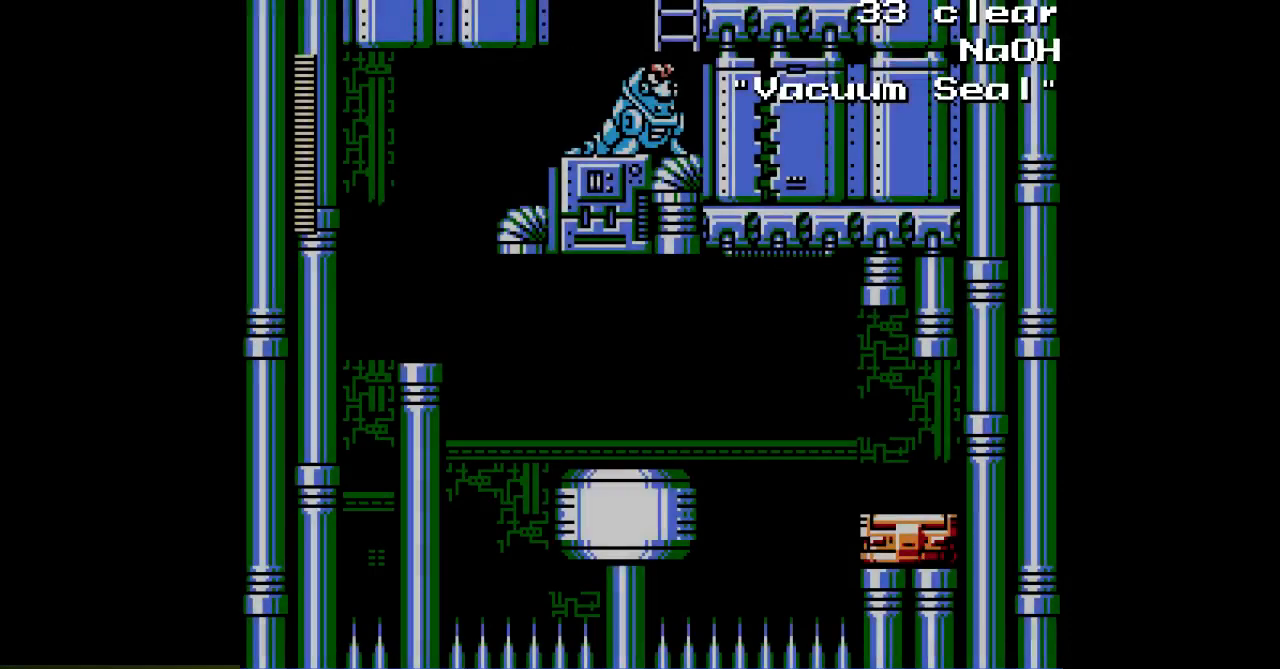
{"buttons": ["DPAD_LEFT"], "events": [[117, "DPAD_RIGHT", "up"], [433, "DPAD_LEFT", "down"]]}
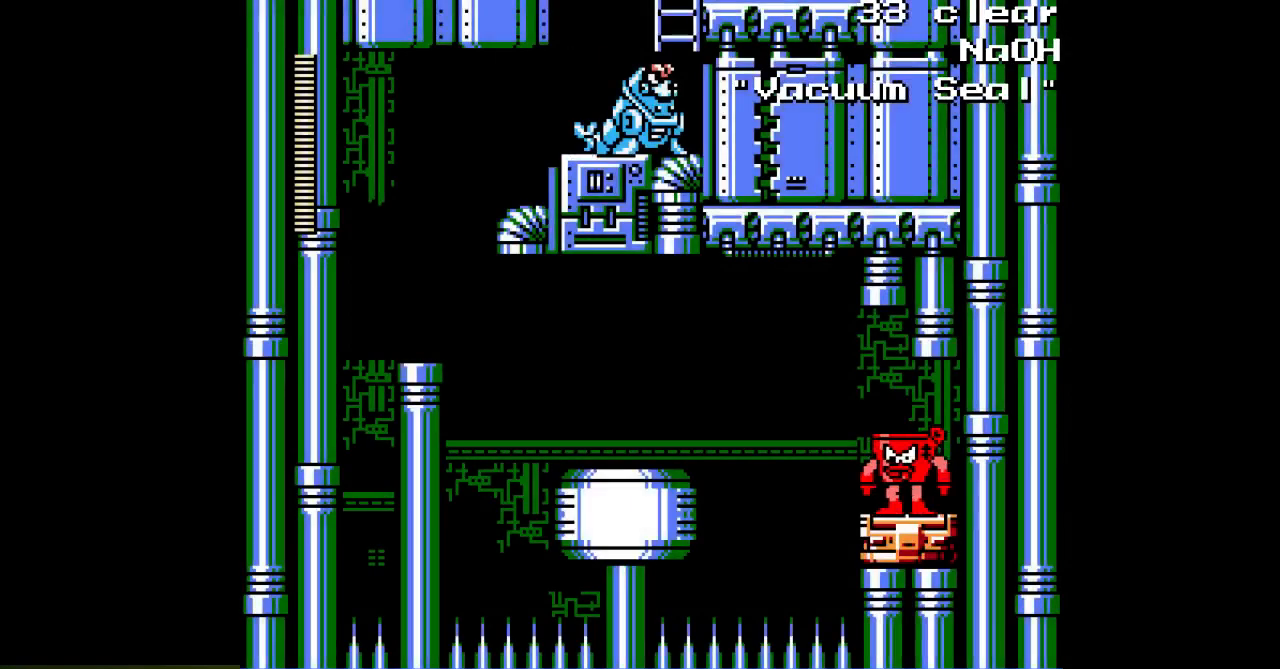
{"buttons": ["B", "DPAD_LEFT"], "events": [[300, "B", "down"]]}
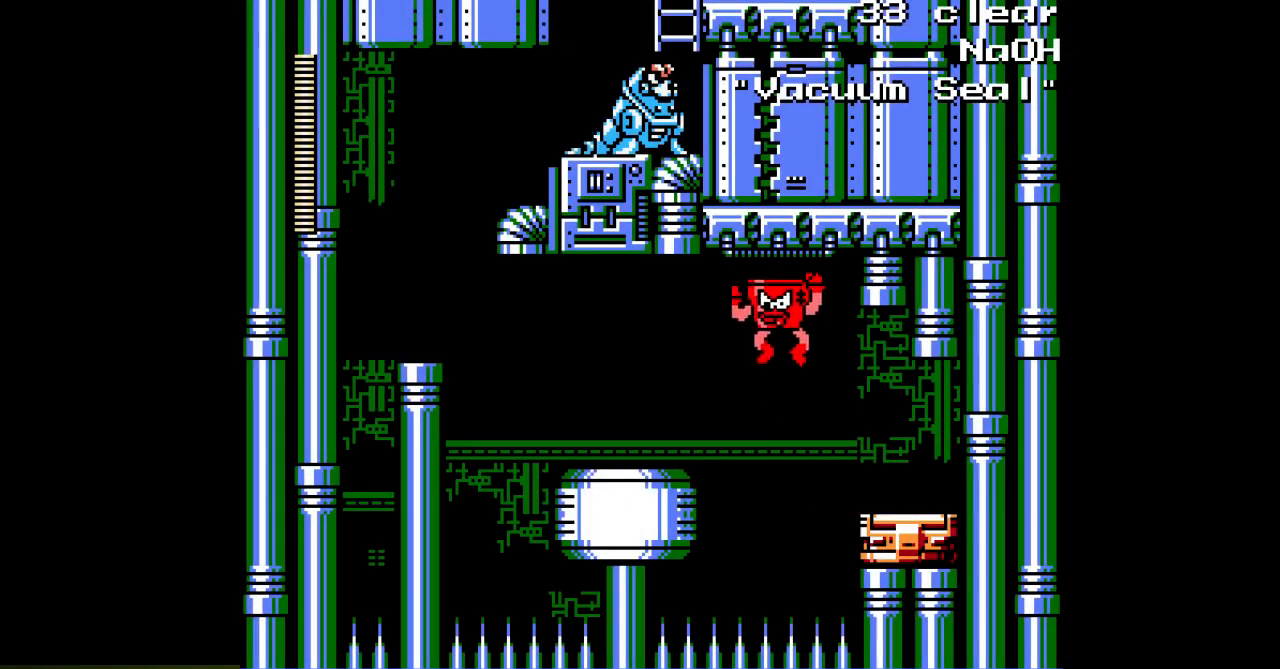
{"buttons": ["A", "DPAD_LEFT"], "events": [[33, "A", "down"], [133, "B", "up"]]}
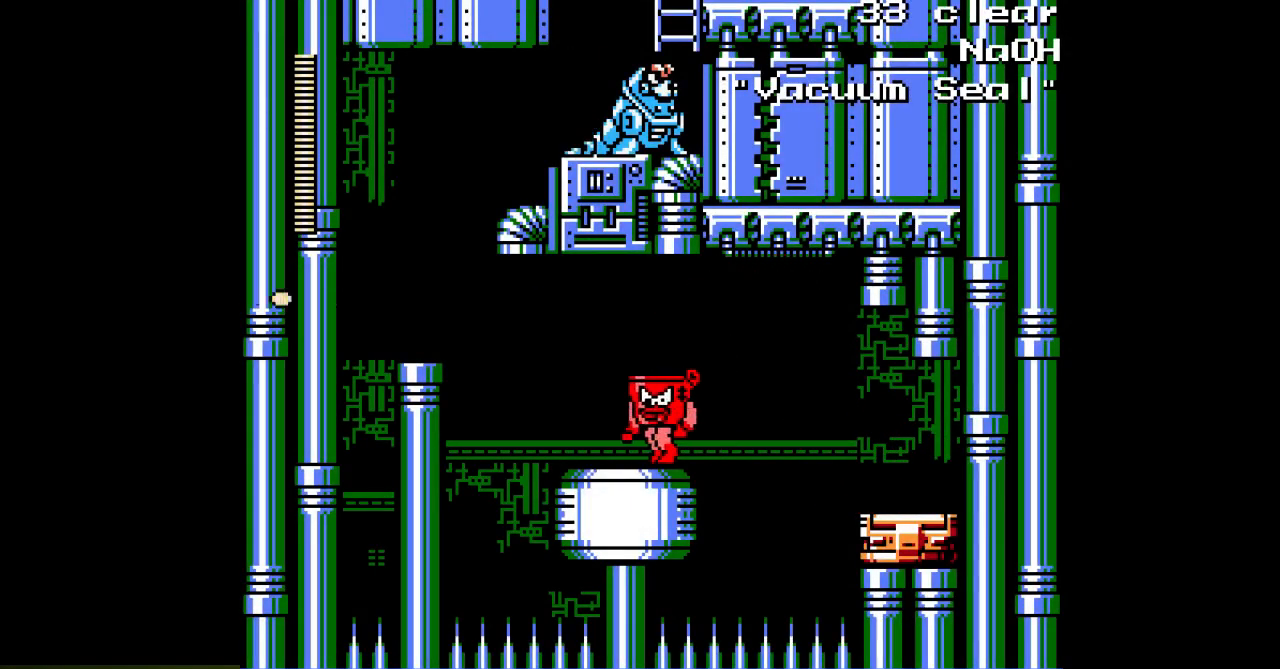
{"buttons": ["A", "B", "DPAD_LEFT"], "events": [[467, "B", "down"]]}
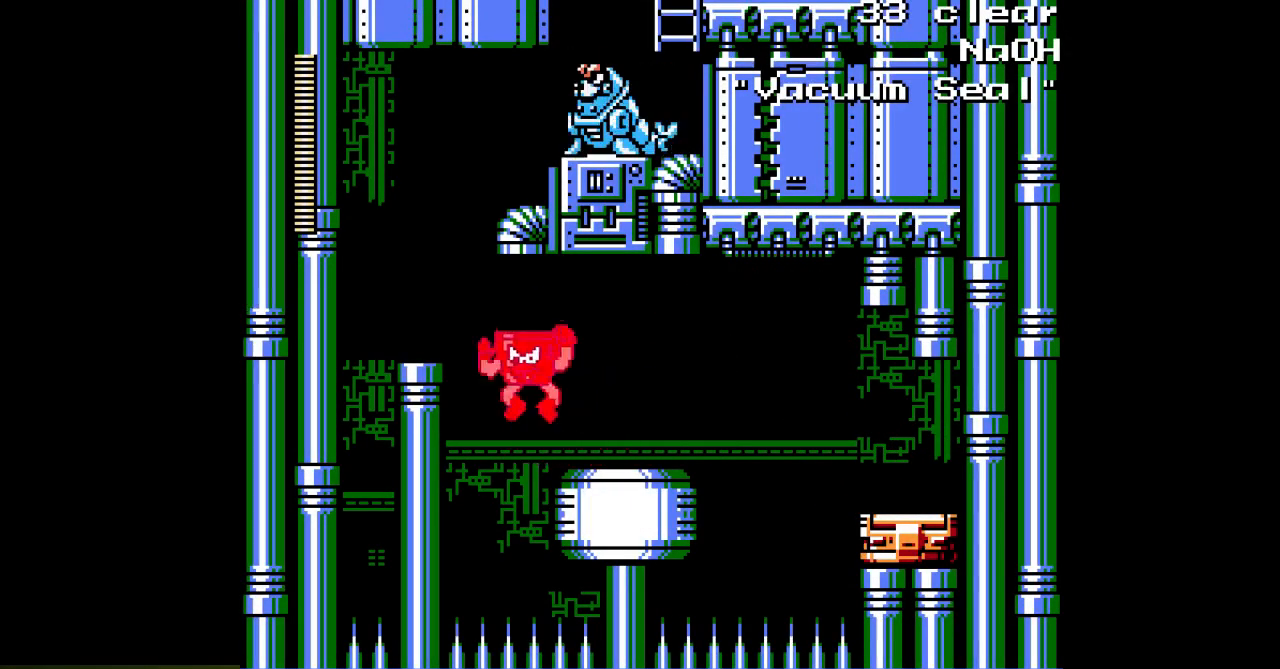
{"buttons": ["A", "B", "DPAD_LEFT"], "events": [[317, "B", "up"], [483, "B", "down"]]}
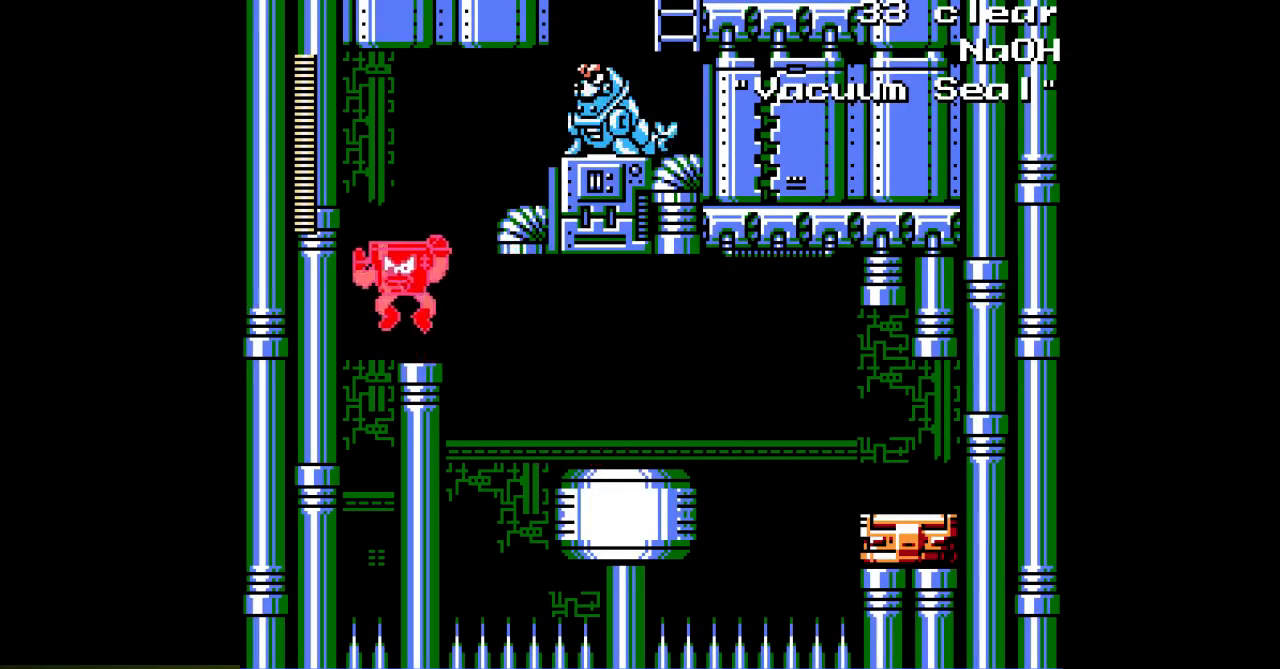
{"buttons": ["A", "DPAD_RIGHT"], "events": [[33, "DPAD_LEFT", "up"], [83, "DPAD_RIGHT", "down"], [200, "A", "up"], [317, "A", "down"], [383, "B", "up"]]}
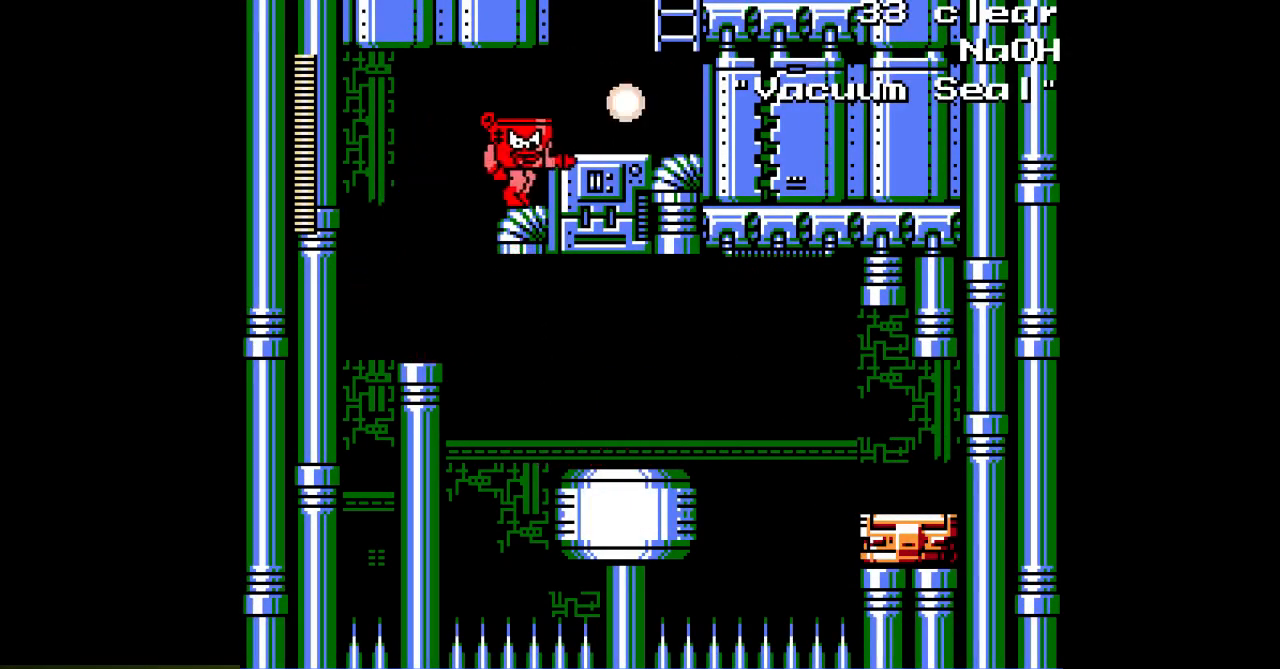
{"buttons": ["A", "DPAD_RIGHT"], "events": [[17, "B", "down"], [117, "A", "up"], [117, "B", "up"], [167, "DPAD_RIGHT", "up"], [200, "A", "down"], [267, "DPAD_RIGHT", "down"]]}
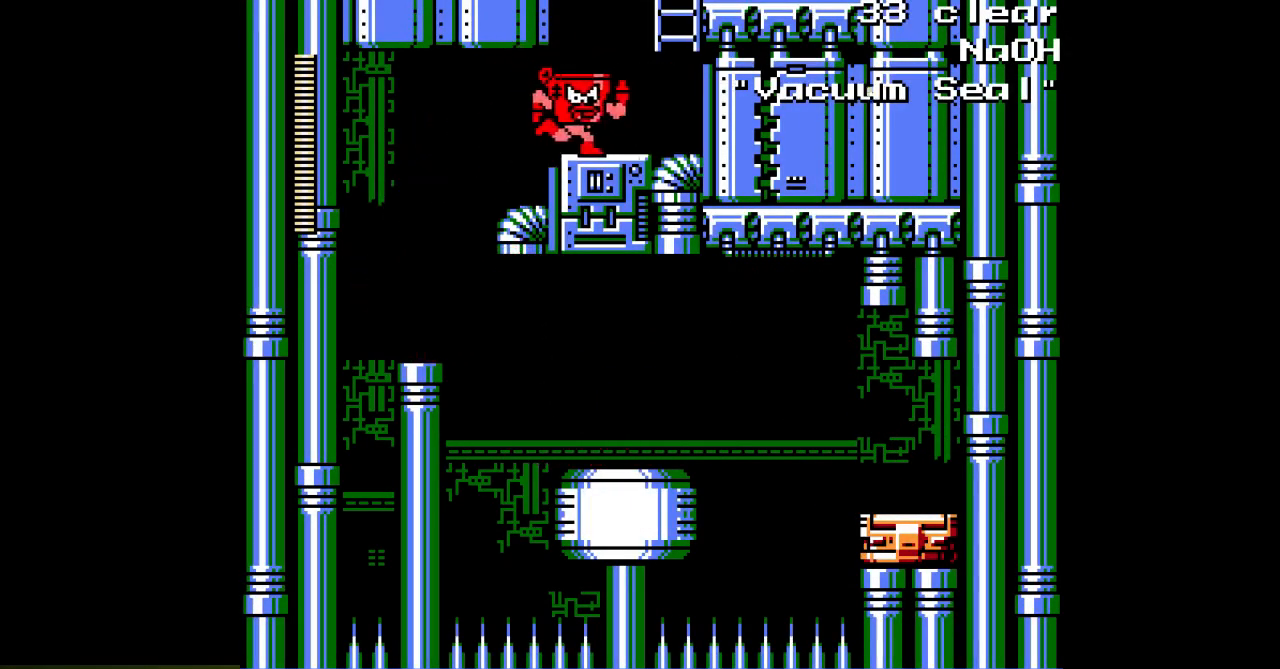
{"buttons": ["A", "DPAD_UP"], "events": [[67, "B", "down"], [350, "DPAD_UP", "down"], [367, "B", "up"], [383, "DPAD_RIGHT", "up"]]}
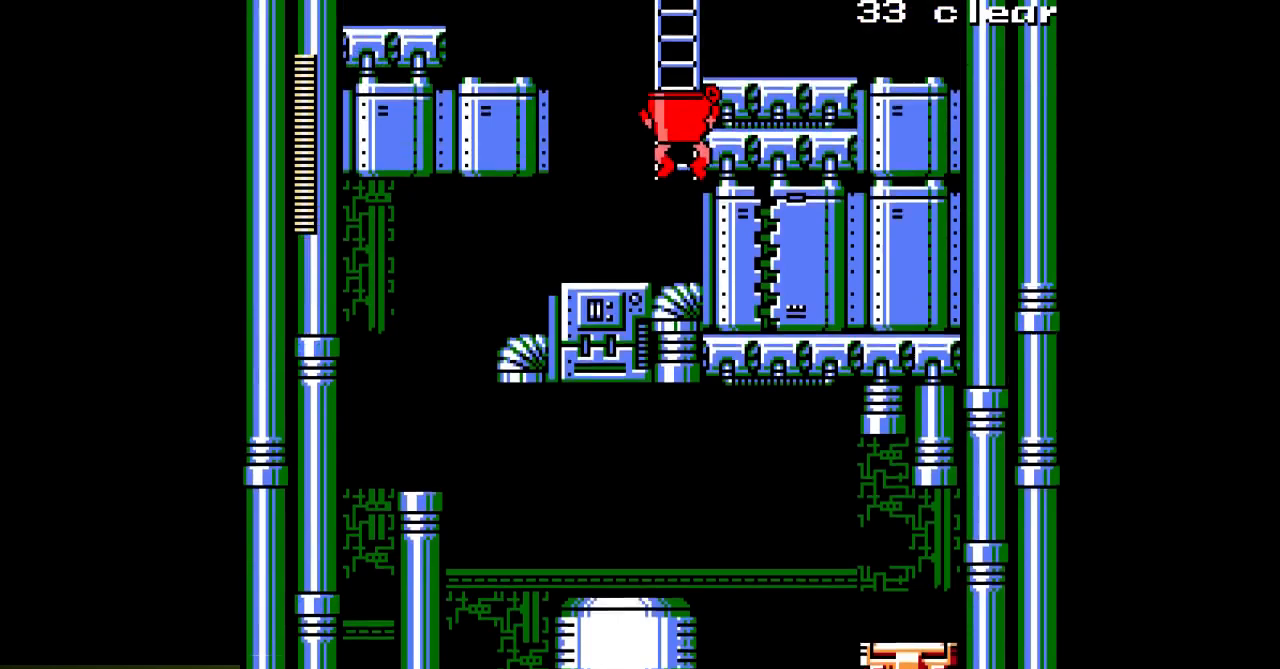
{"buttons": ["A", "DPAD_UP"], "events": []}
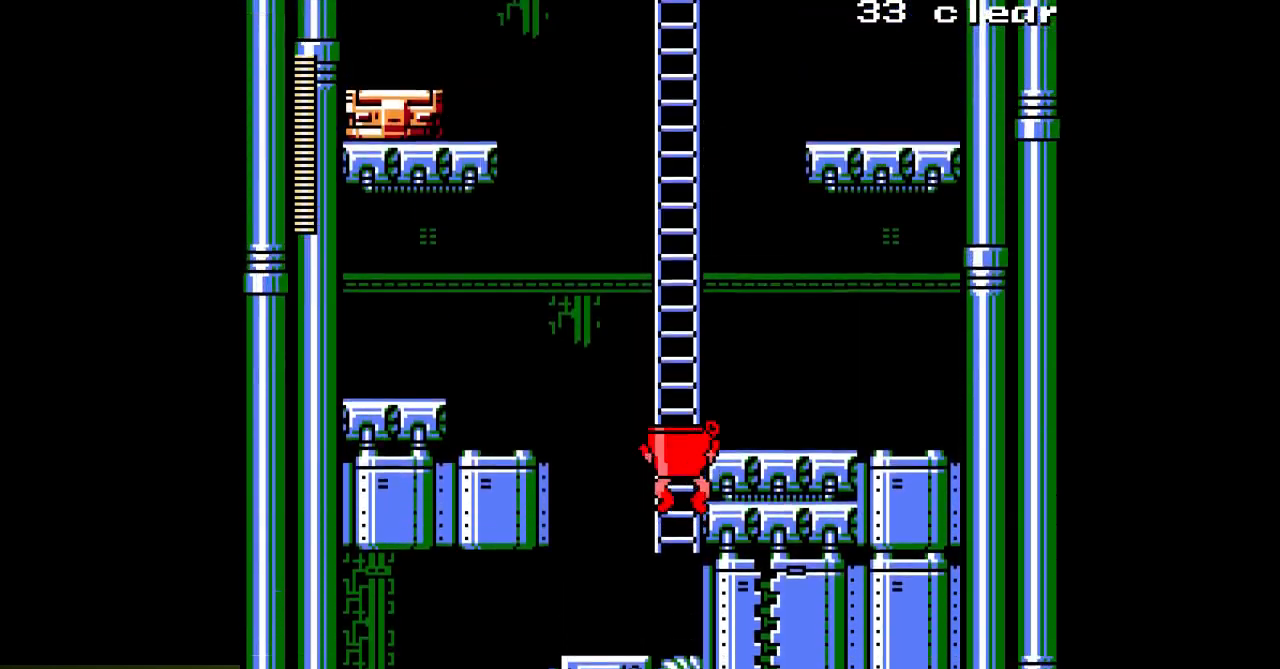
{"buttons": ["A", "DPAD_UP"], "events": []}
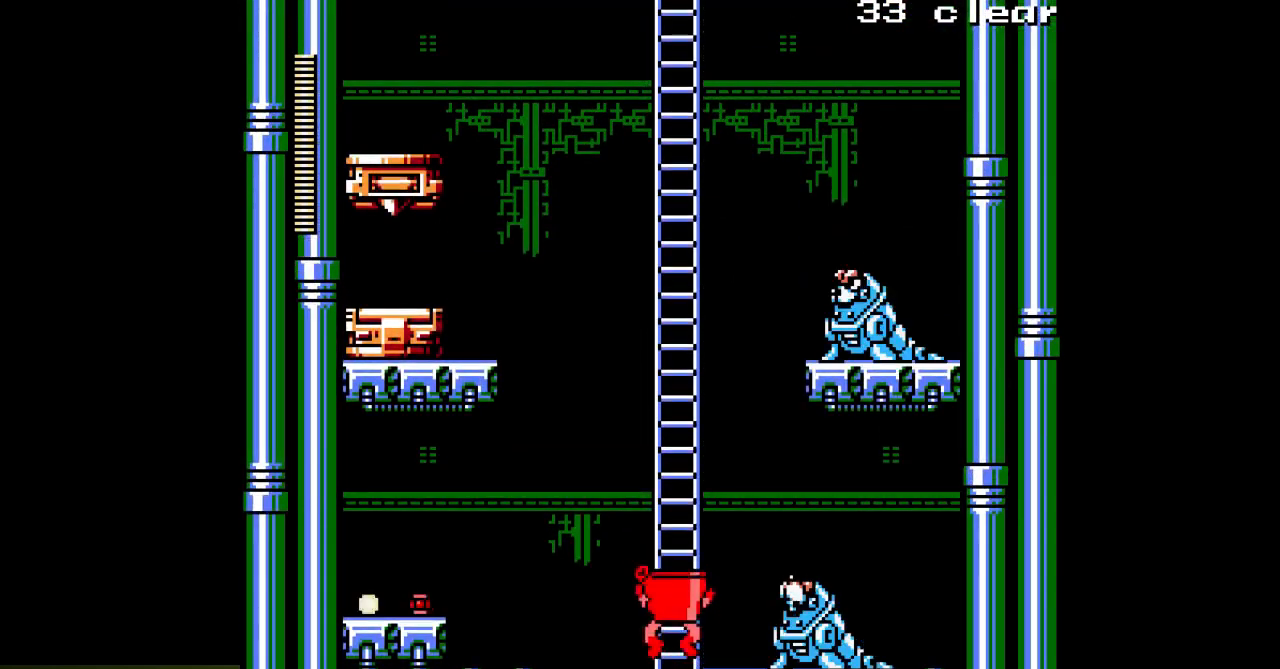
{"buttons": ["DPAD_RIGHT"], "events": [[183, "DPAD_UP", "up"], [233, "DPAD_DOWN", "down"], [383, "DPAD_RIGHT", "down"], [417, "DPAD_DOWN", "up"], [500, "A", "up"]]}
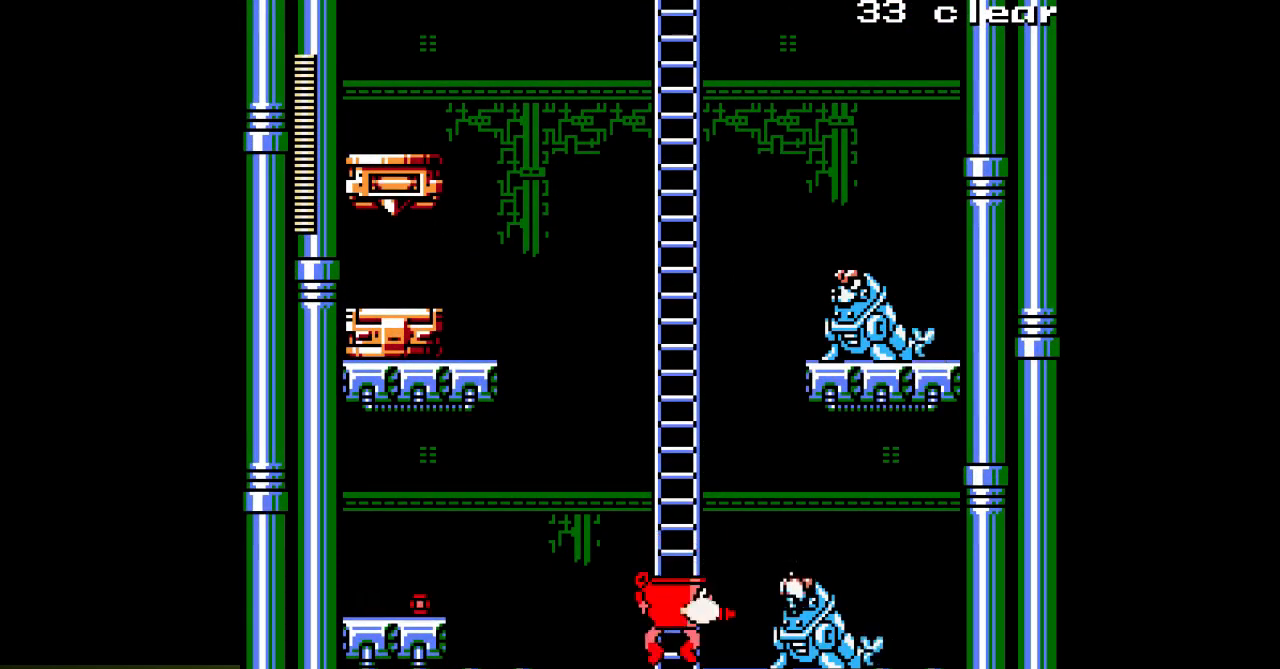
{"buttons": ["A", "DPAD_RIGHT"], "events": [[67, "A", "down"], [133, "A", "up"], [183, "A", "down"], [250, "A", "up"], [300, "A", "down"], [367, "A", "up"], [450, "A", "down"]]}
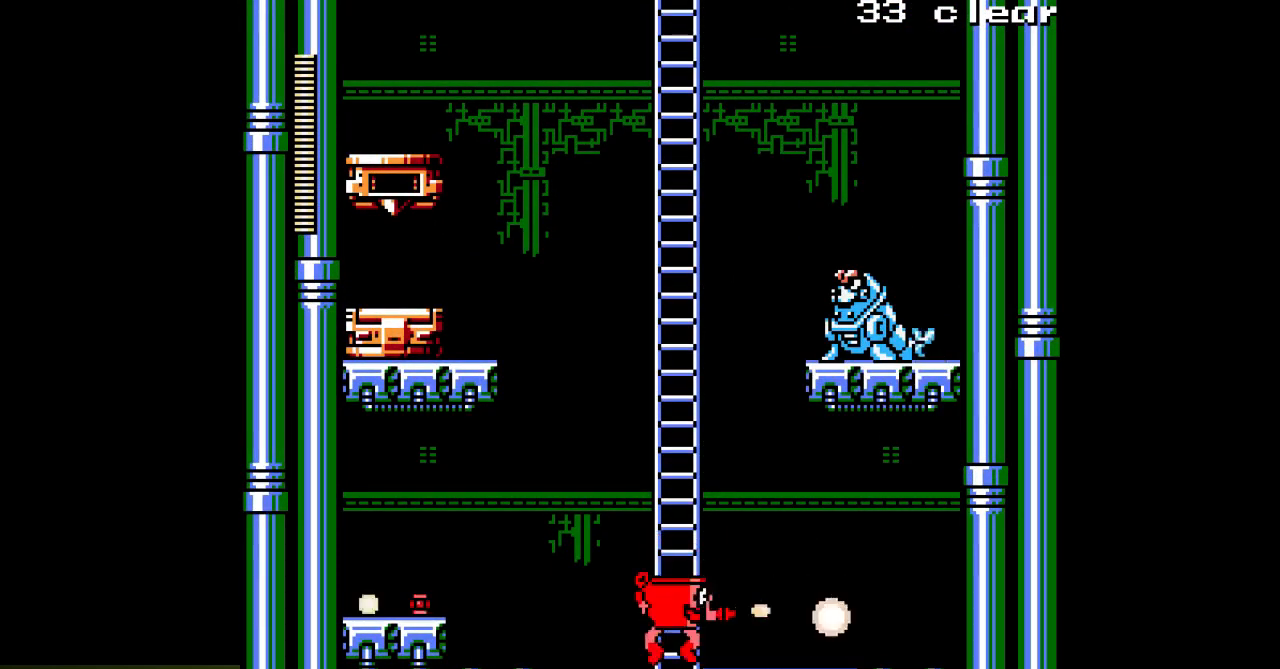
{"buttons": ["A", "B", "DPAD_RIGHT"], "events": [[117, "DPAD_RIGHT", "up"], [117, "DPAD_UP", "down"], [350, "DPAD_RIGHT", "down"], [383, "DPAD_UP", "up"], [450, "B", "down"]]}
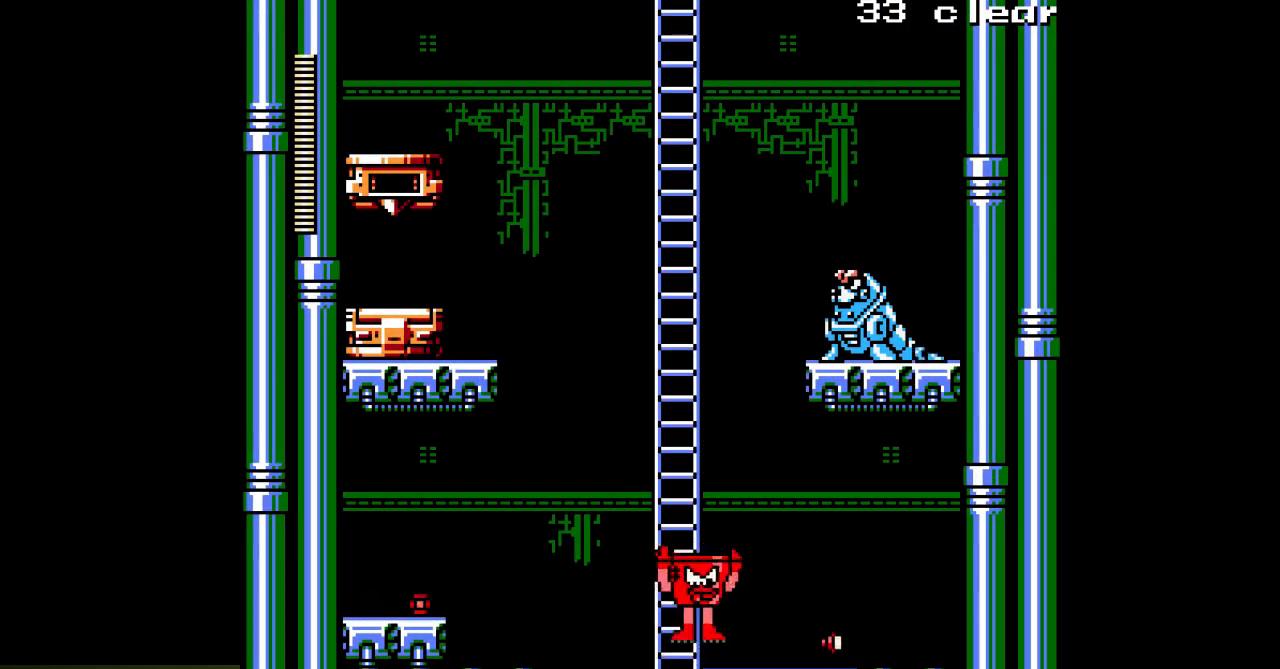
{"buttons": ["A", "B", "DPAD_LEFT"], "events": [[50, "B", "up"], [133, "A", "up"], [267, "DPAD_RIGHT", "up"], [300, "DPAD_LEFT", "down"], [333, "L1", "down"], [383, "B", "down"], [417, "A", "down"], [483, "L1", "up"]]}
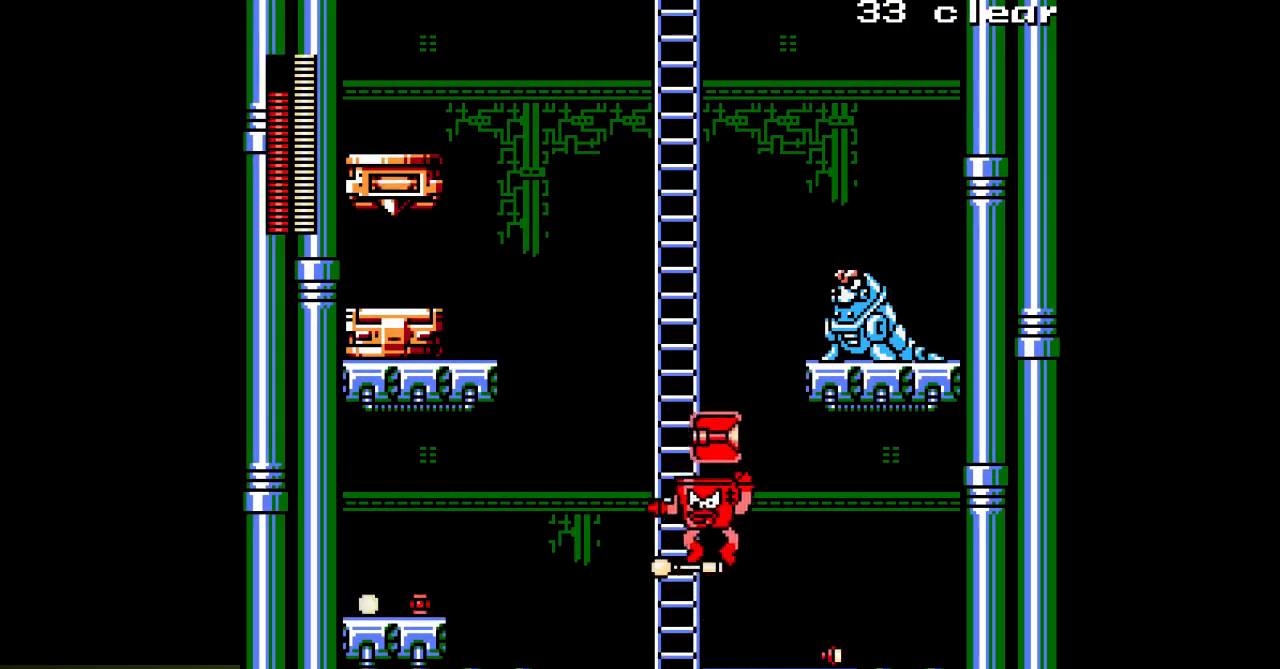
{"buttons": ["A", "B", "DPAD_LEFT"], "events": [[33, "A", "up"], [167, "B", "up"], [183, "DPAD_LEFT", "up"], [333, "DPAD_LEFT", "down"], [400, "B", "down"], [417, "A", "down"]]}
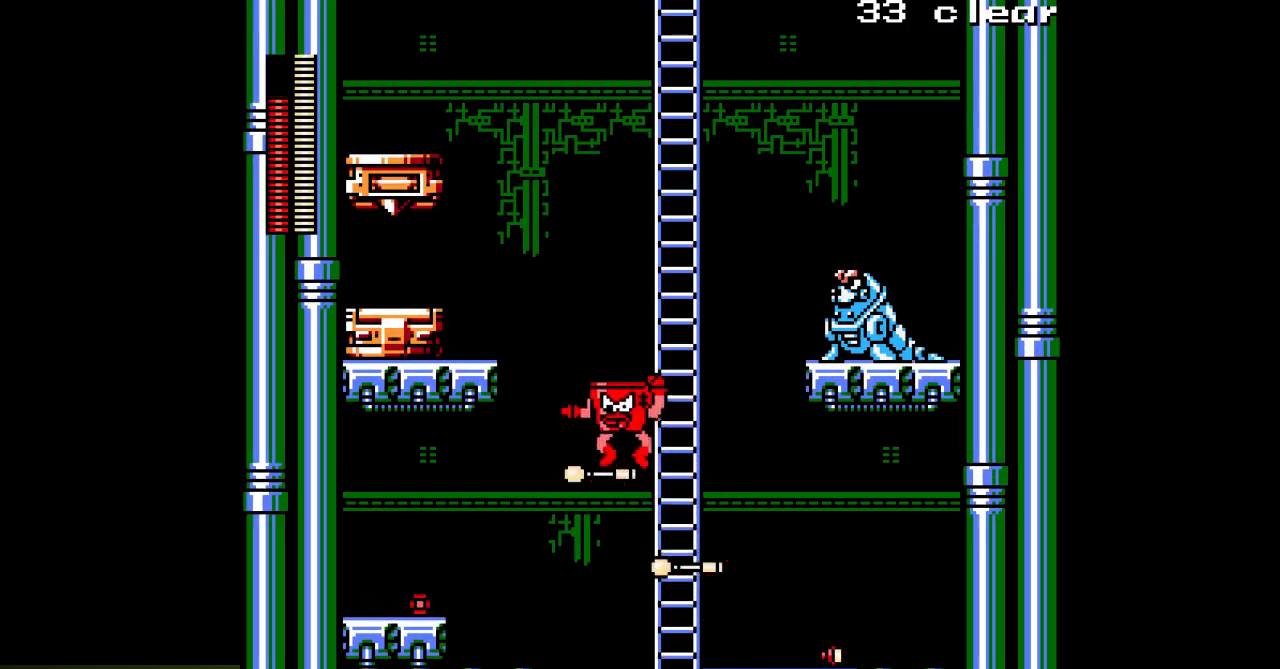
{"buttons": ["B", "DPAD_LEFT"], "events": [[33, "A", "up"], [117, "B", "up"], [183, "DPAD_LEFT", "up"], [317, "DPAD_LEFT", "down"], [383, "B", "down"]]}